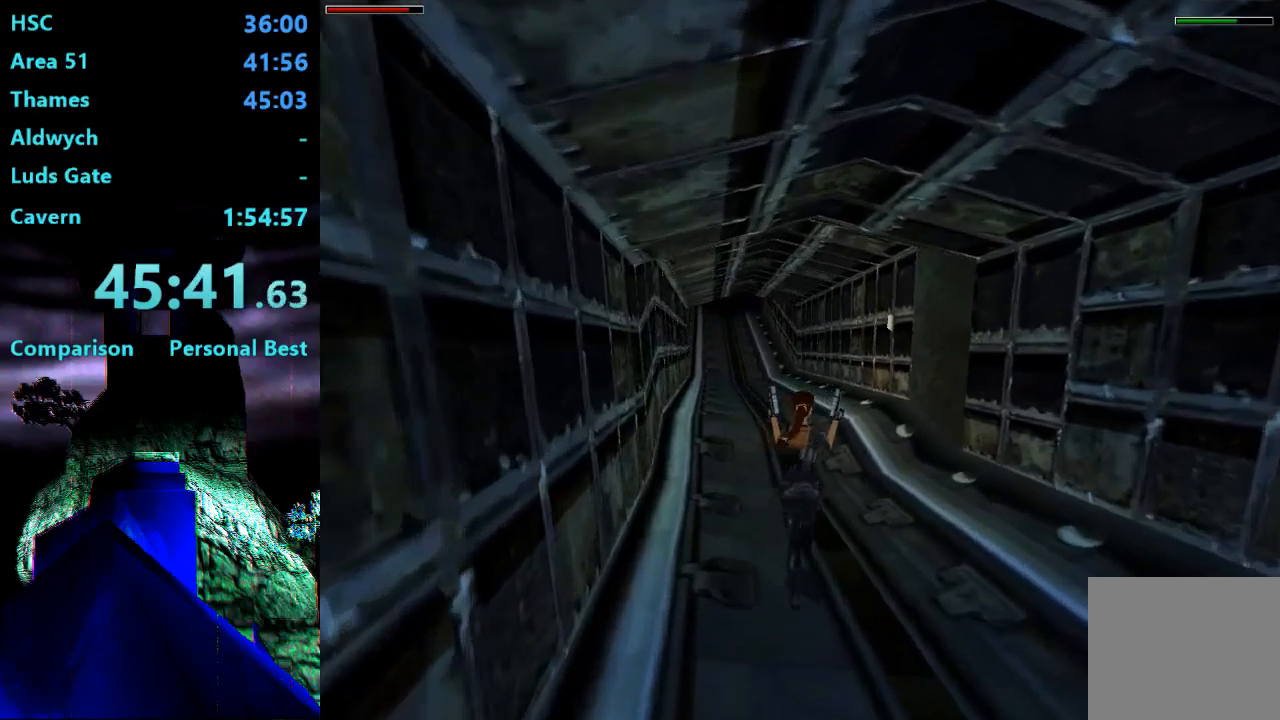
Gameplay with a controller (PlayStation layout); each line is a JSON object with the inputs held at the frame after it. "events" lists button and stick changes between this image and that frame as [ms after this image, input, new state], when the widget could be followed in between. Not read: L3 R3 left_stick.
{"buttons": ["R2", "DPAD_UP", "DPAD_RIGHT"], "right_stick": "center", "events": [[83, "DPAD_RIGHT", "down"]]}
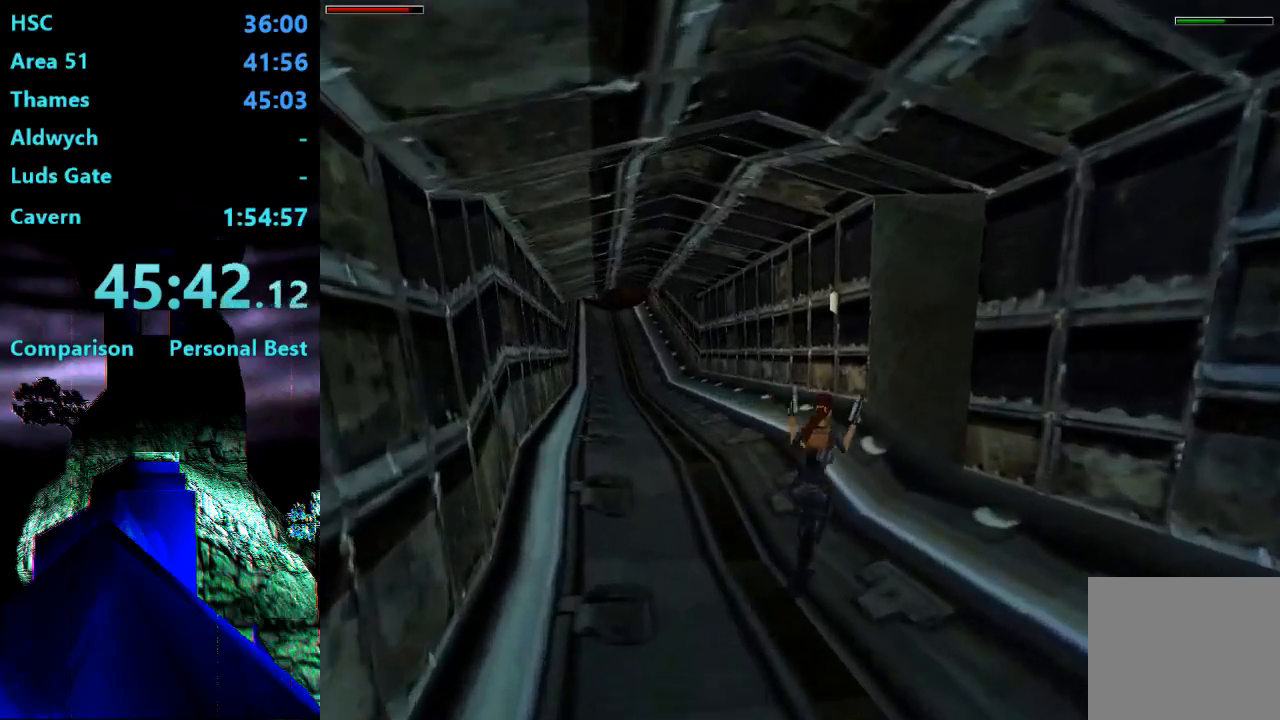
{"buttons": ["R2", "DPAD_UP", "DPAD_RIGHT"], "right_stick": "center", "events": []}
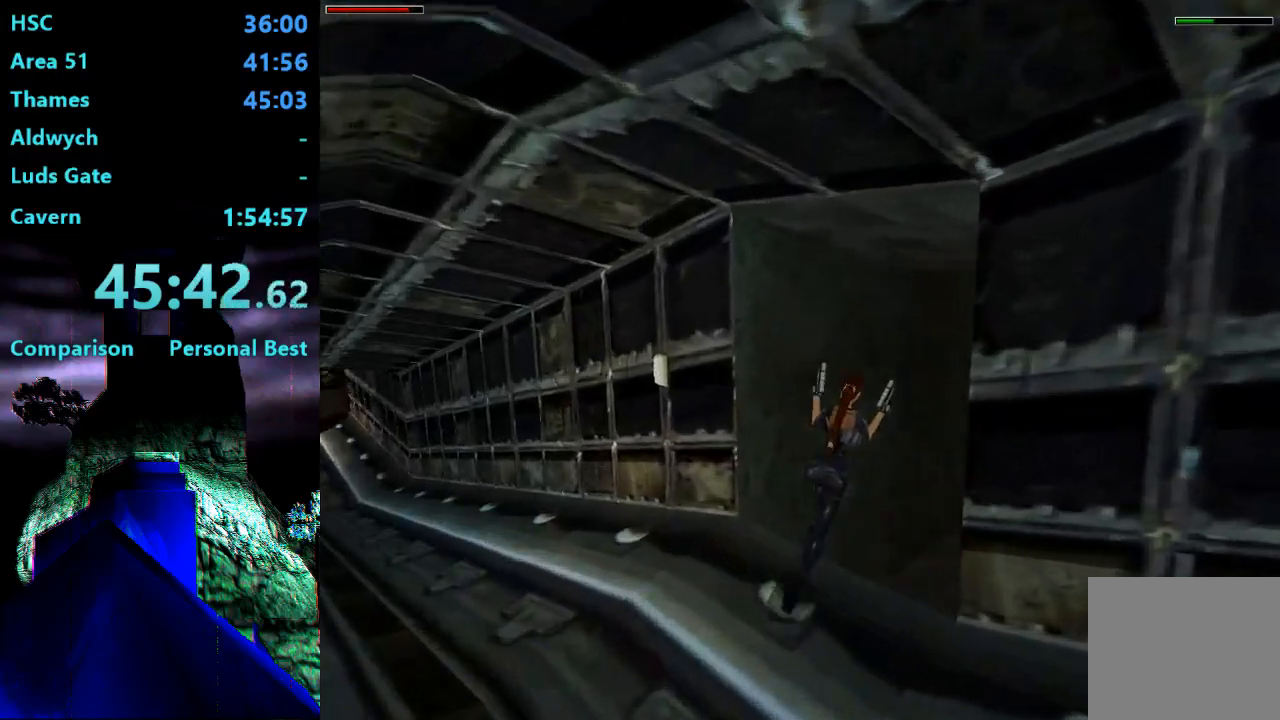
{"buttons": ["CROSS", "DPAD_UP"], "right_stick": "center", "events": [[83, "CROSS", "down"], [117, "R2", "up"], [383, "DPAD_RIGHT", "up"]]}
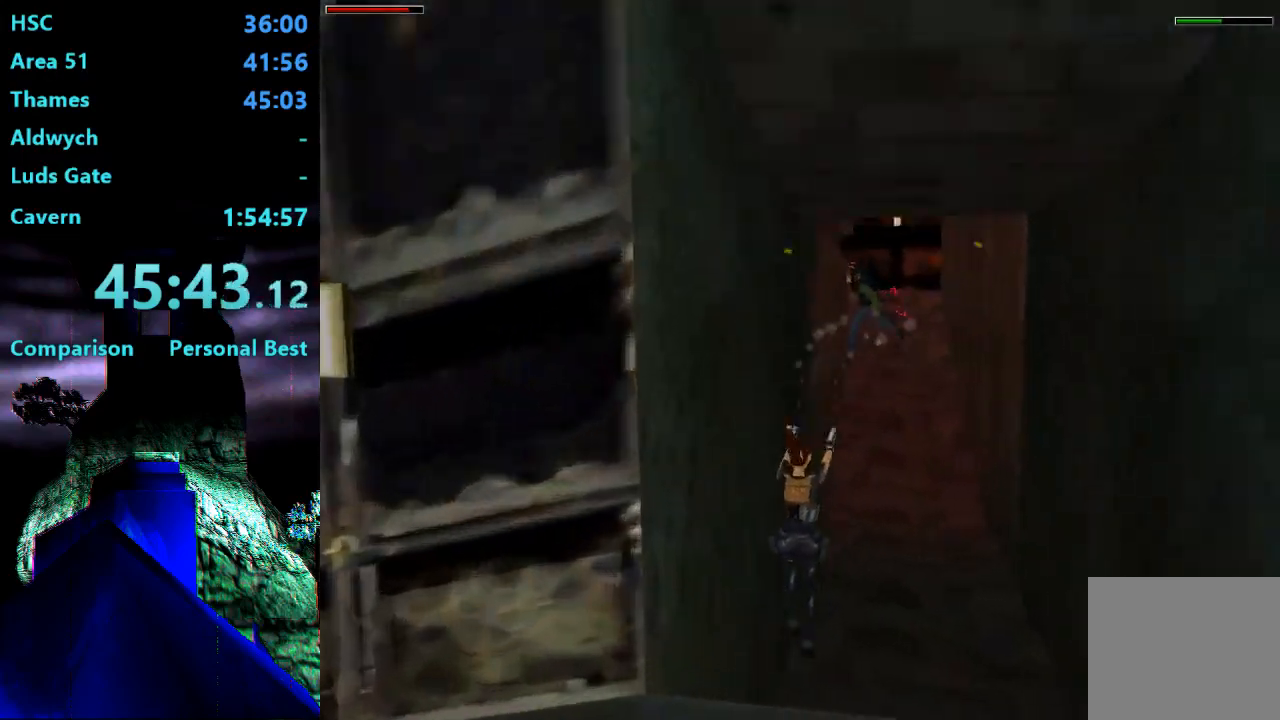
{"buttons": ["CROSS", "SQUARE", "DPAD_UP"], "right_stick": "center", "events": [[17, "SQUARE", "down"]]}
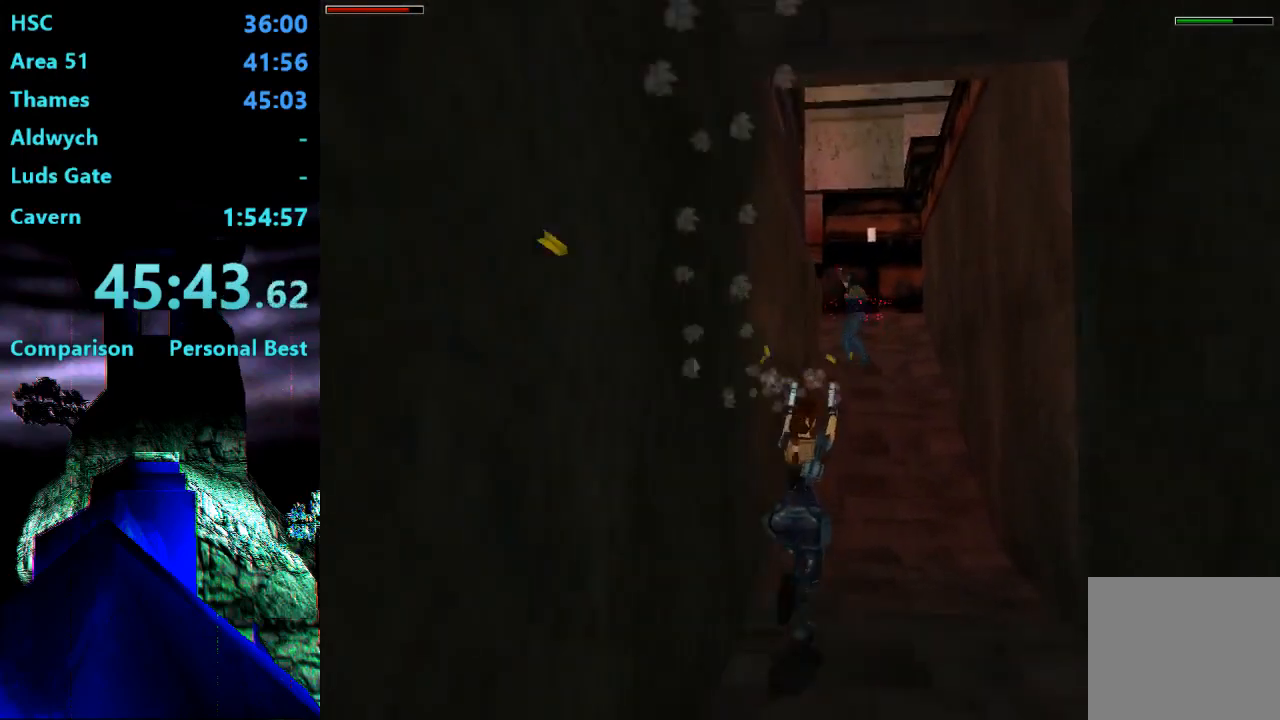
{"buttons": ["CROSS", "DPAD_UP"], "right_stick": "center", "events": [[17, "DPAD_RIGHT", "down"], [183, "SQUARE", "up"], [250, "DPAD_RIGHT", "up"]]}
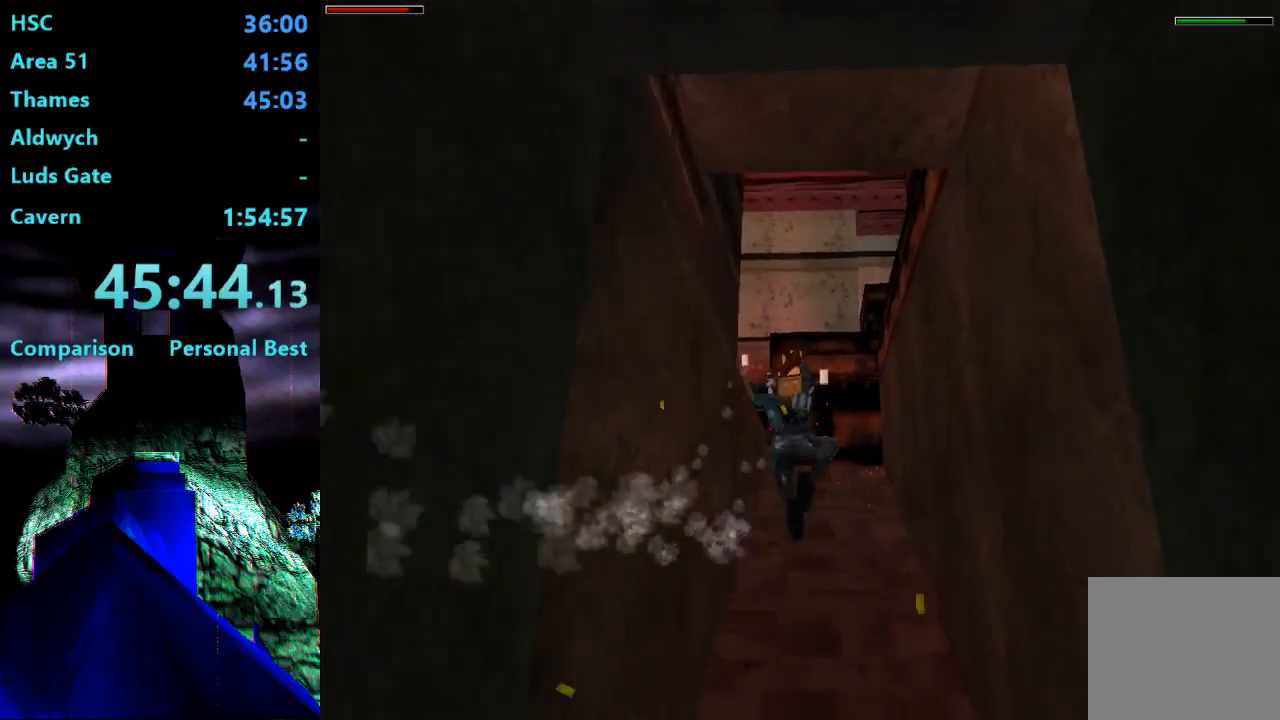
{"buttons": ["CROSS", "DPAD_UP"], "right_stick": "center", "events": [[150, "DPAD_LEFT", "down"], [250, "DPAD_LEFT", "up"]]}
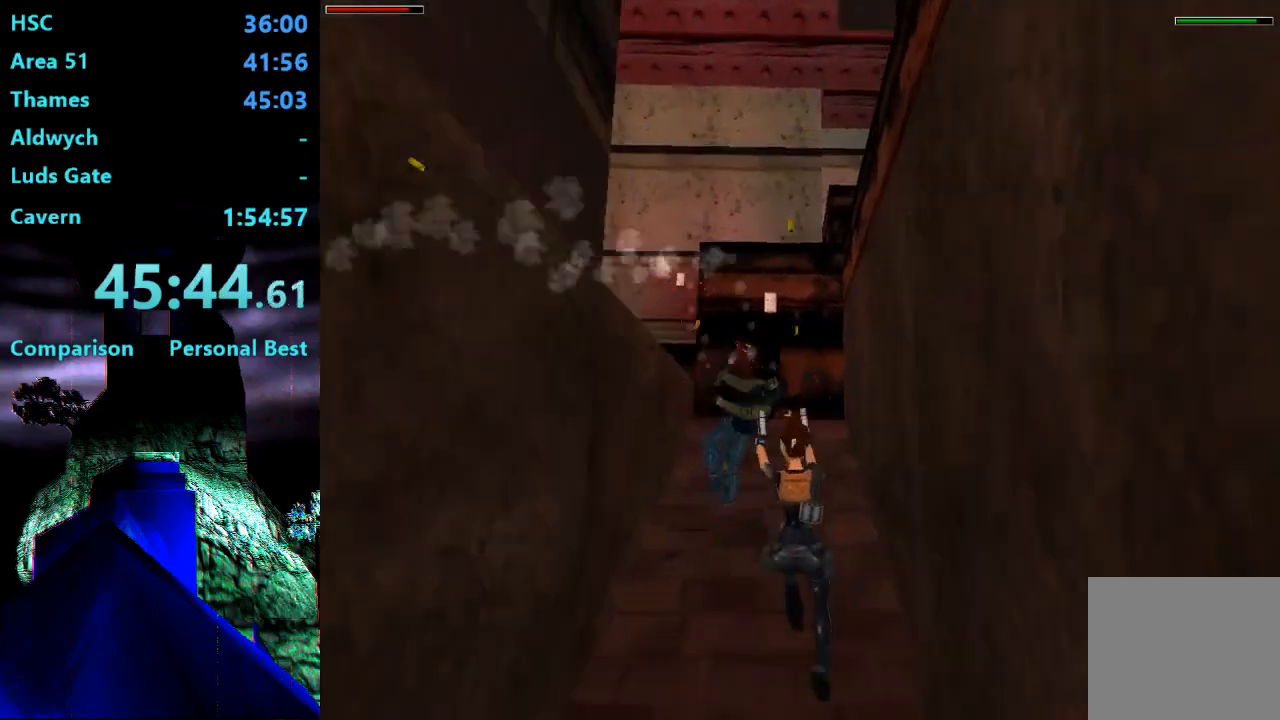
{"buttons": ["DPAD_UP", "DPAD_LEFT"], "right_stick": "center", "events": [[283, "CROSS", "up"], [317, "DPAD_LEFT", "down"]]}
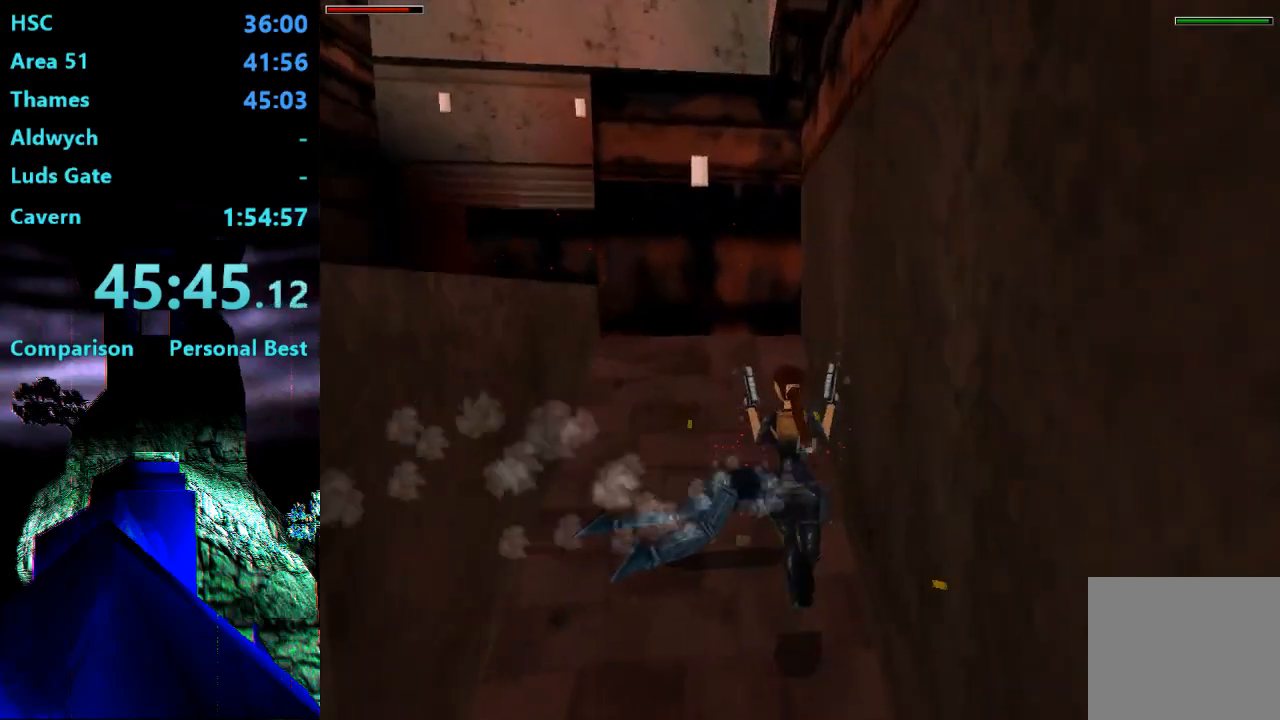
{"buttons": ["SQUARE", "DPAD_UP", "DPAD_LEFT"], "right_stick": "center", "events": [[50, "TRIANGLE", "down"], [150, "TRIANGLE", "up"], [417, "SQUARE", "down"]]}
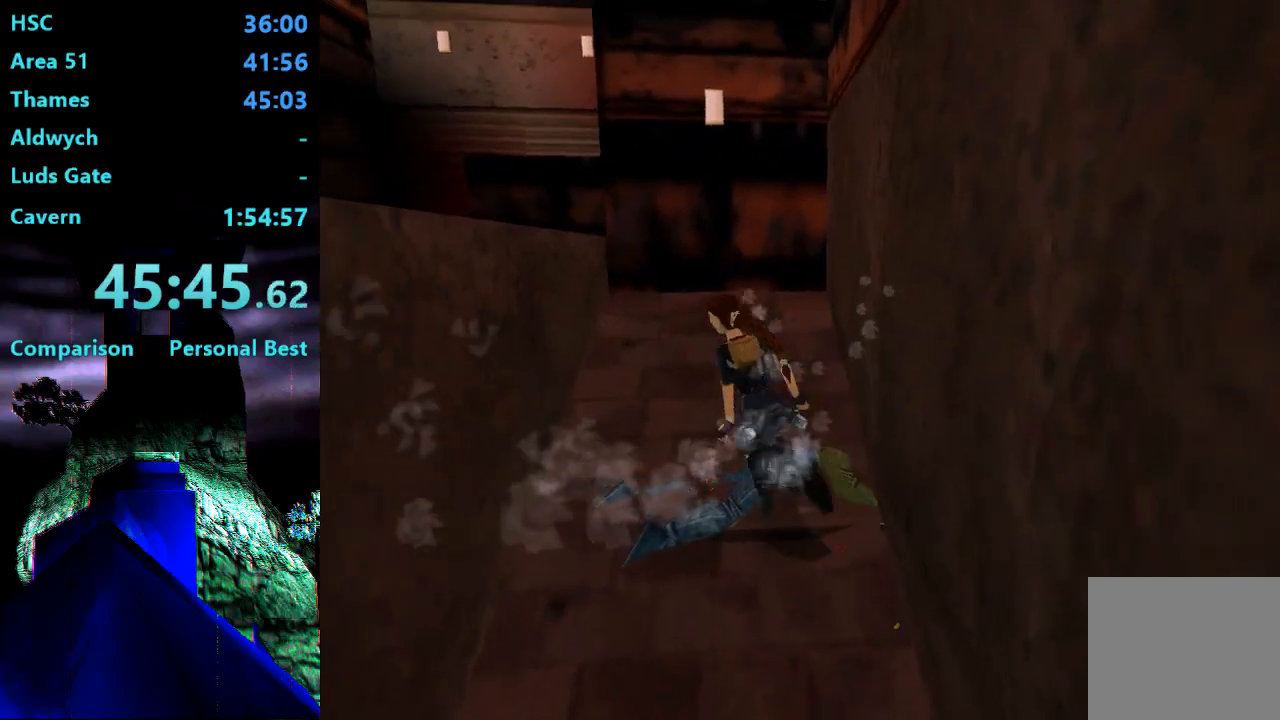
{"buttons": ["DPAD_UP", "DPAD_LEFT"], "right_stick": "center", "events": [[317, "SQUARE", "up"]]}
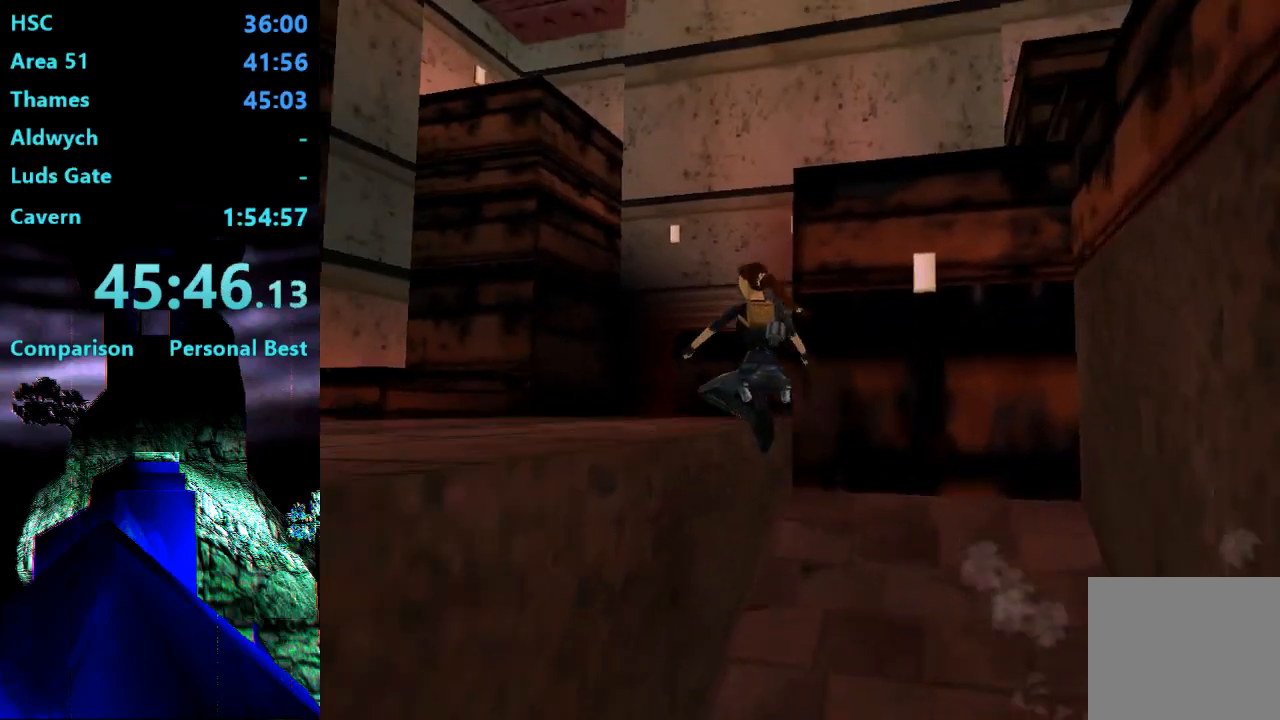
{"buttons": ["DPAD_UP", "DPAD_LEFT"], "right_stick": "center", "events": []}
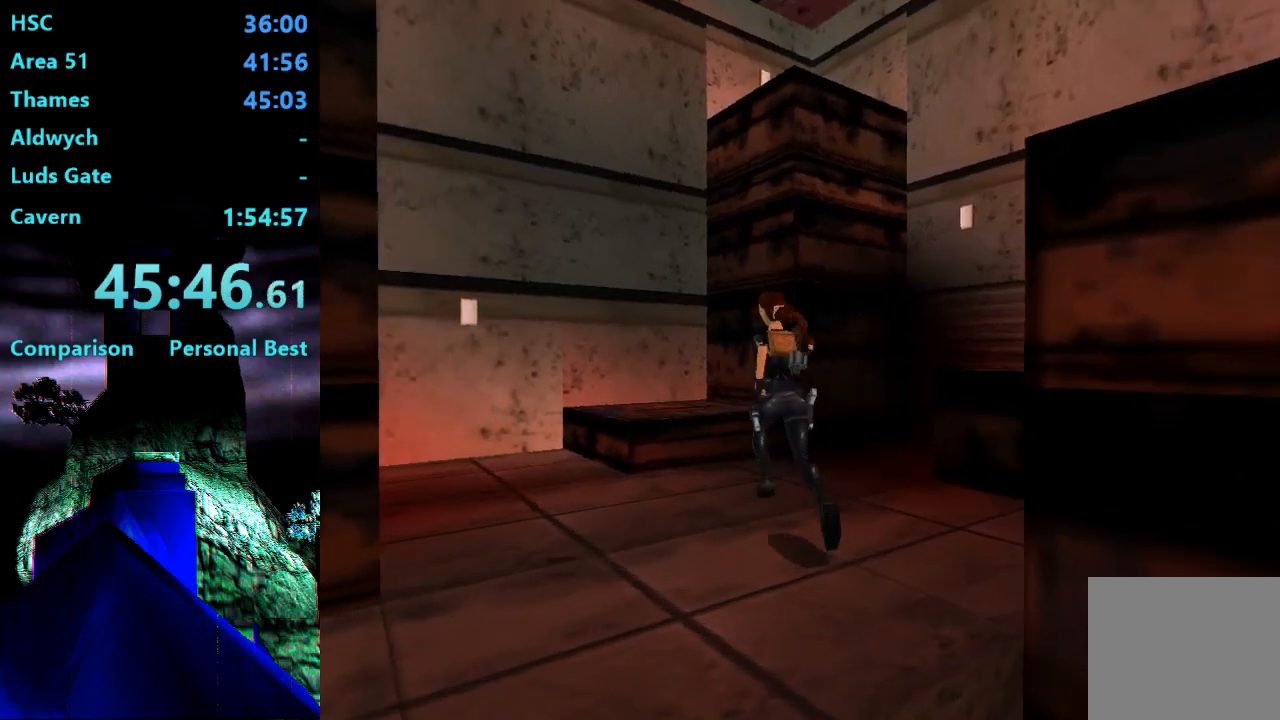
{"buttons": ["DPAD_UP"], "right_stick": "center", "events": [[383, "DPAD_LEFT", "up"]]}
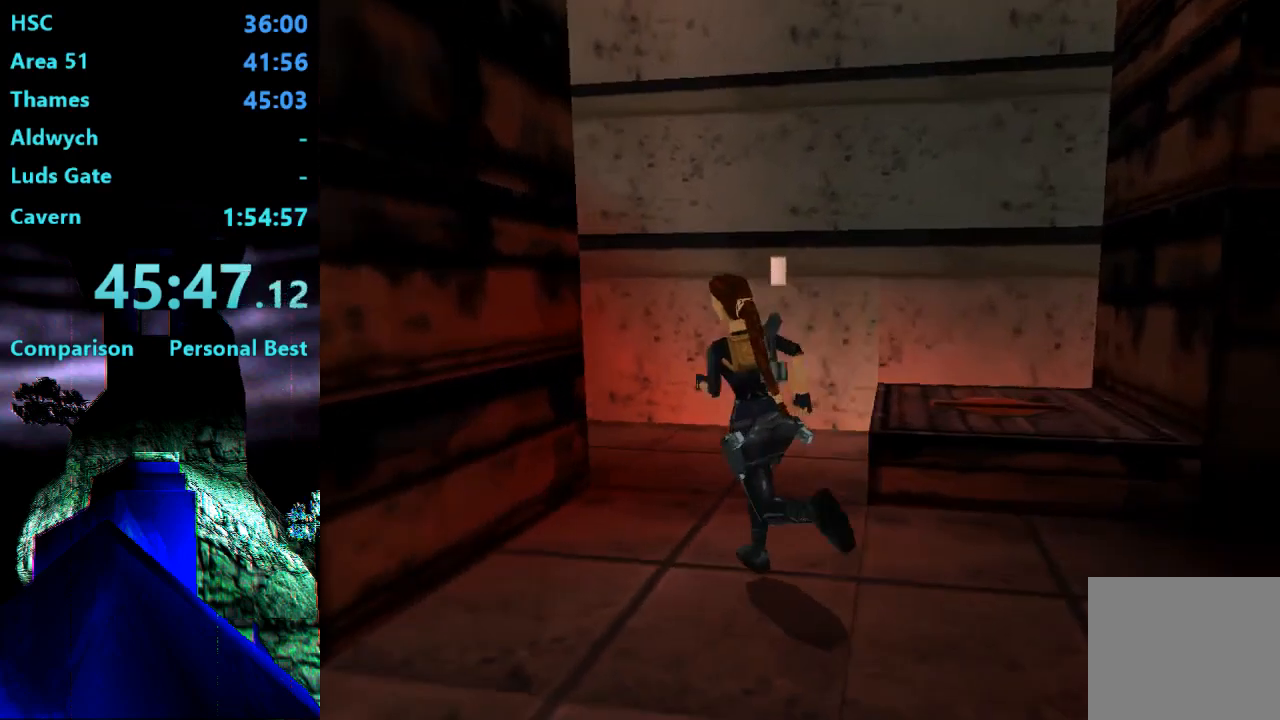
{"buttons": [], "right_stick": "center", "events": [[17, "DPAD_LEFT", "down"], [117, "DPAD_UP", "up"], [483, "DPAD_LEFT", "up"]]}
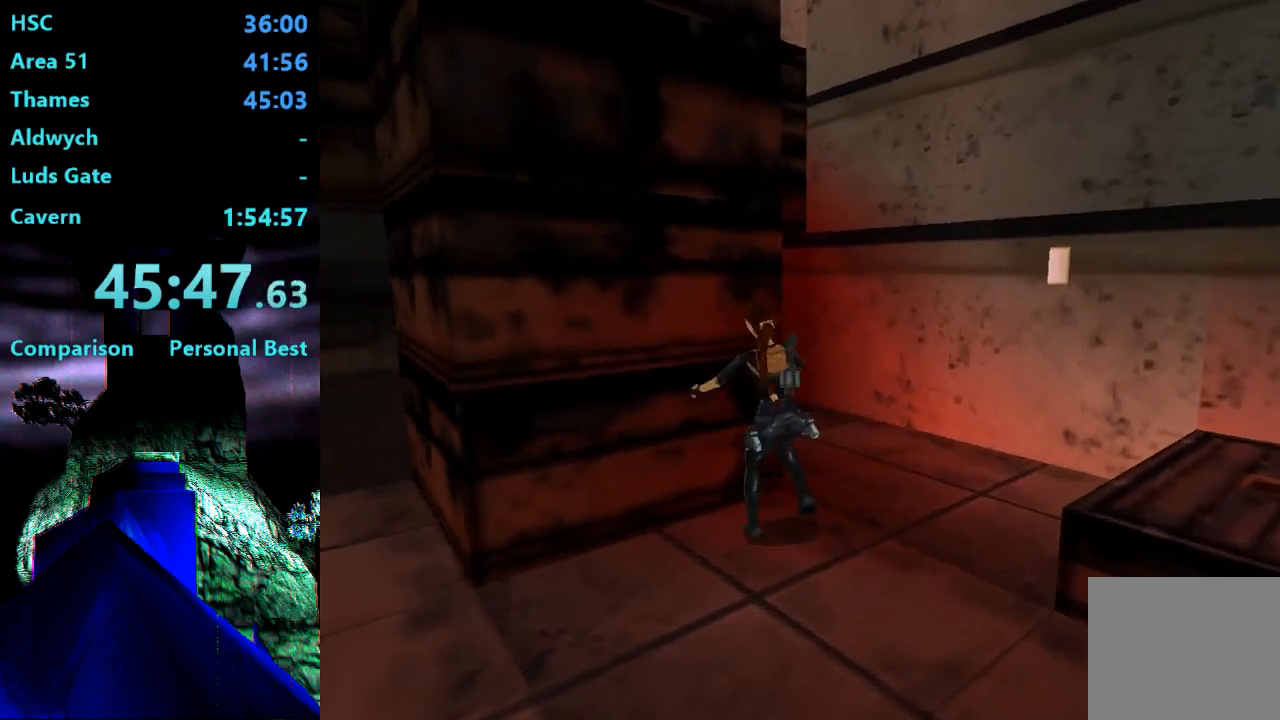
{"buttons": [], "right_stick": "center", "events": [[283, "DPAD_UP", "down"], [450, "DPAD_UP", "up"]]}
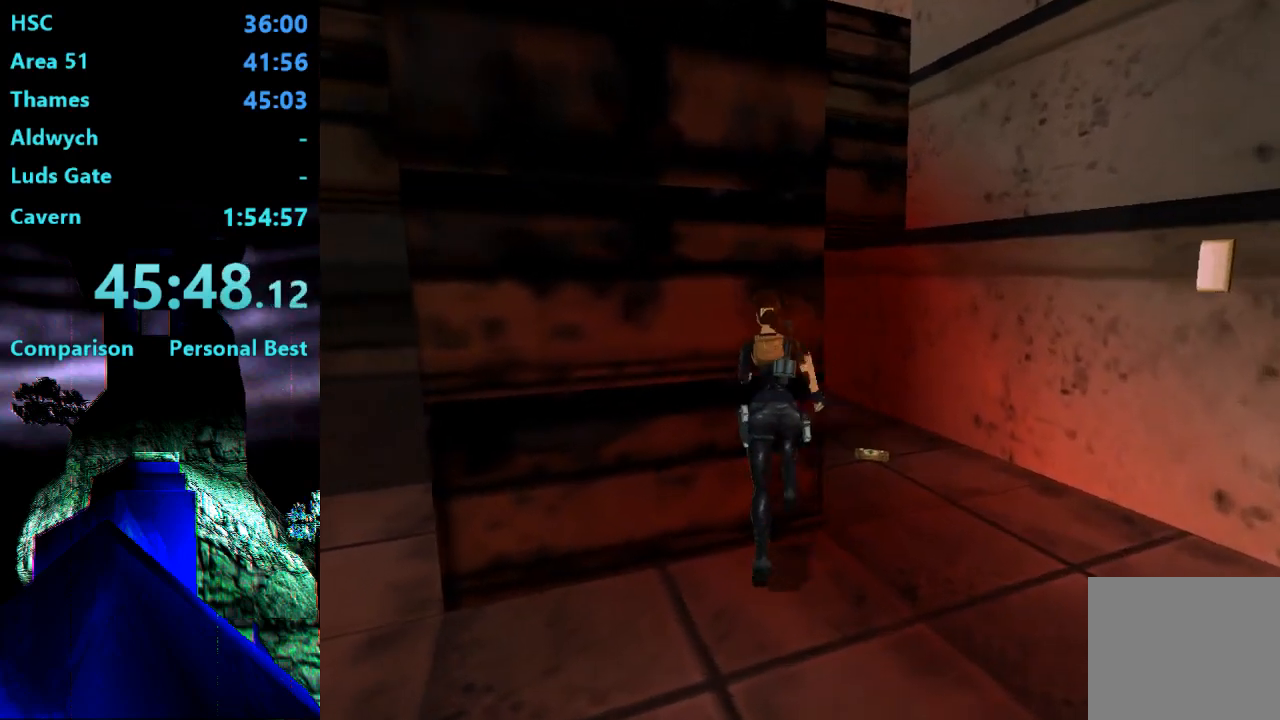
{"buttons": [], "right_stick": "center", "events": [[83, "DPAD_RIGHT", "down"], [483, "DPAD_RIGHT", "up"]]}
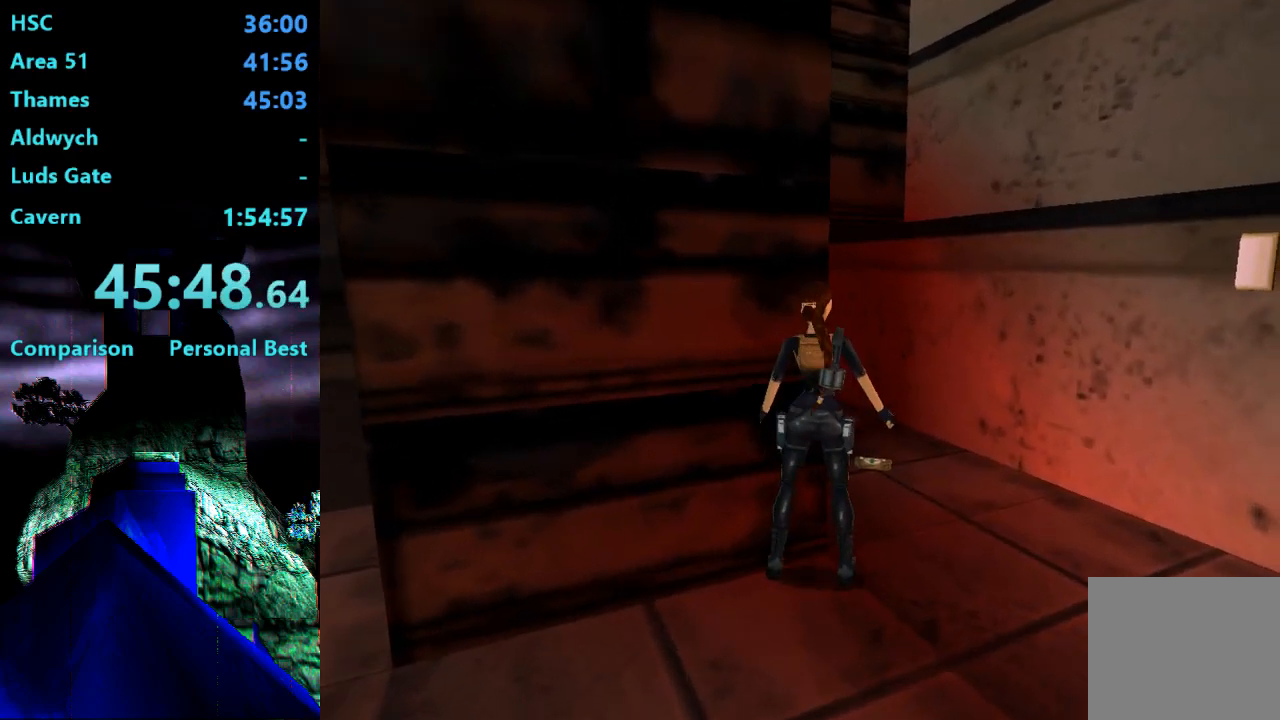
{"buttons": ["DPAD_RIGHT"], "right_stick": "center", "events": [[117, "DPAD_RIGHT", "down"], [283, "DPAD_RIGHT", "up"], [450, "DPAD_RIGHT", "down"]]}
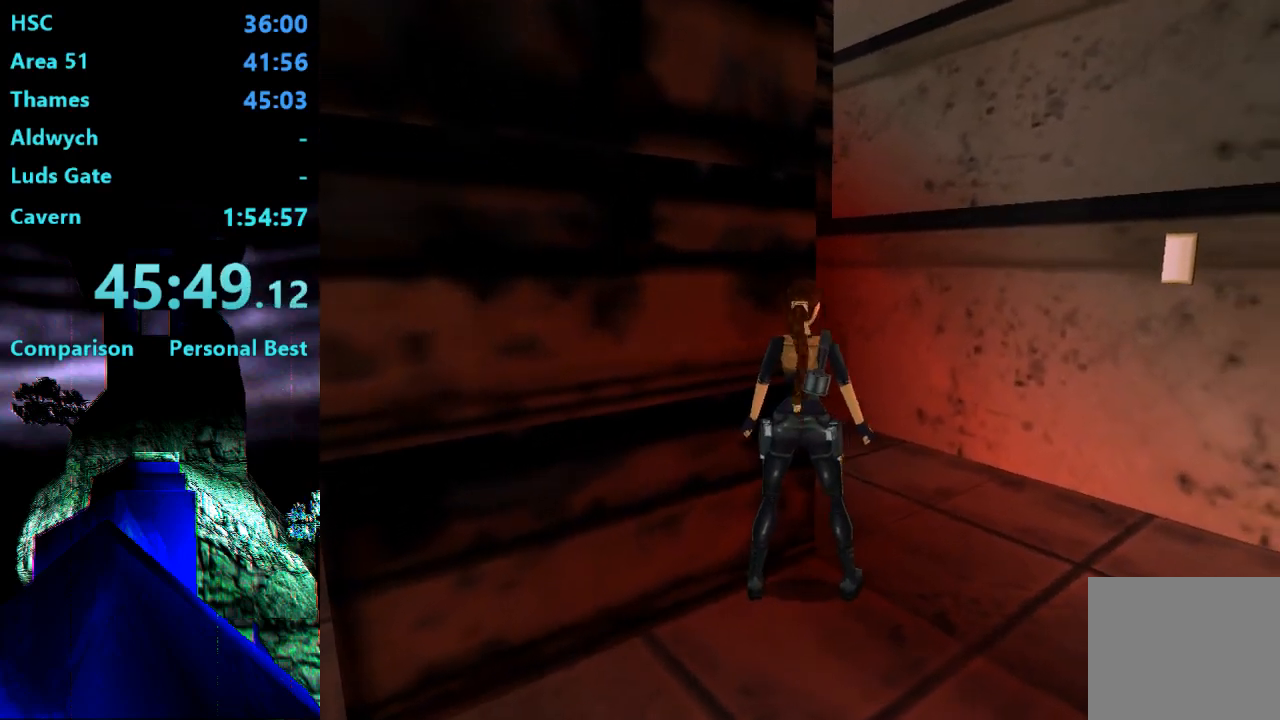
{"buttons": ["L2", "DPAD_UP"], "right_stick": "center", "events": [[117, "DPAD_RIGHT", "up"], [250, "DPAD_UP", "down"], [250, "L2", "down"]]}
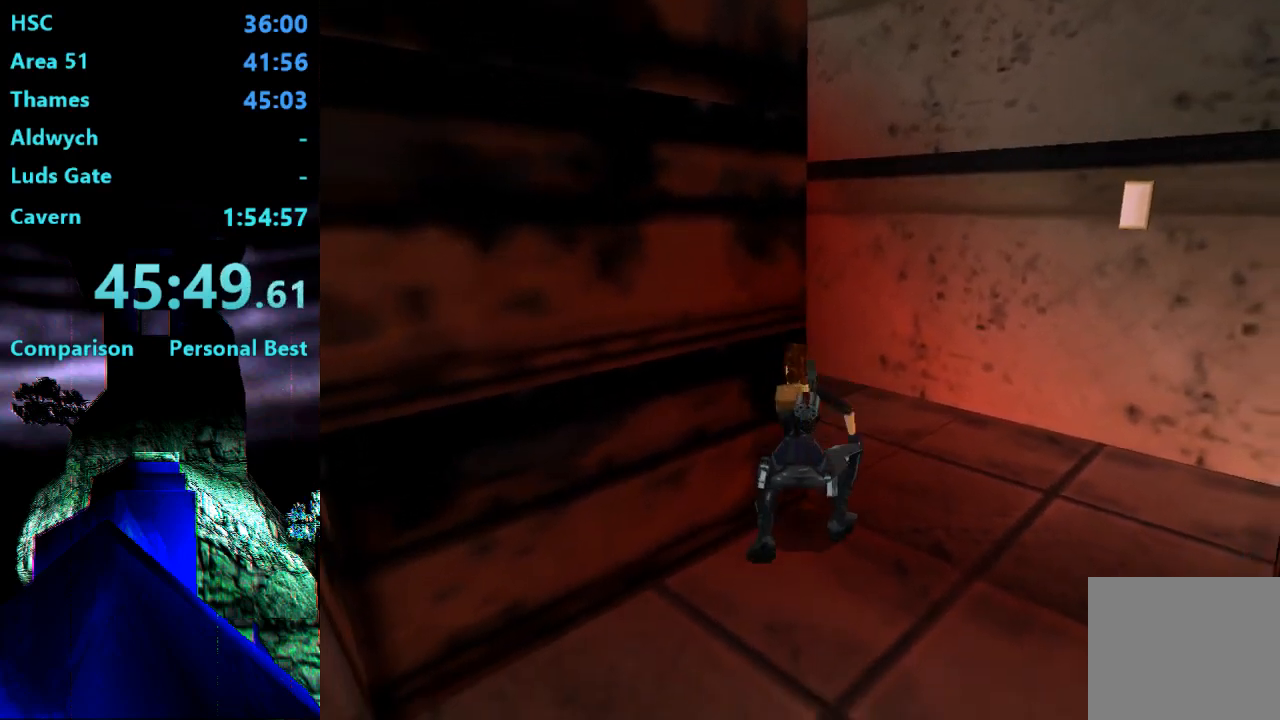
{"buttons": [], "right_stick": "center", "events": [[283, "DPAD_UP", "up"], [350, "L2", "up"]]}
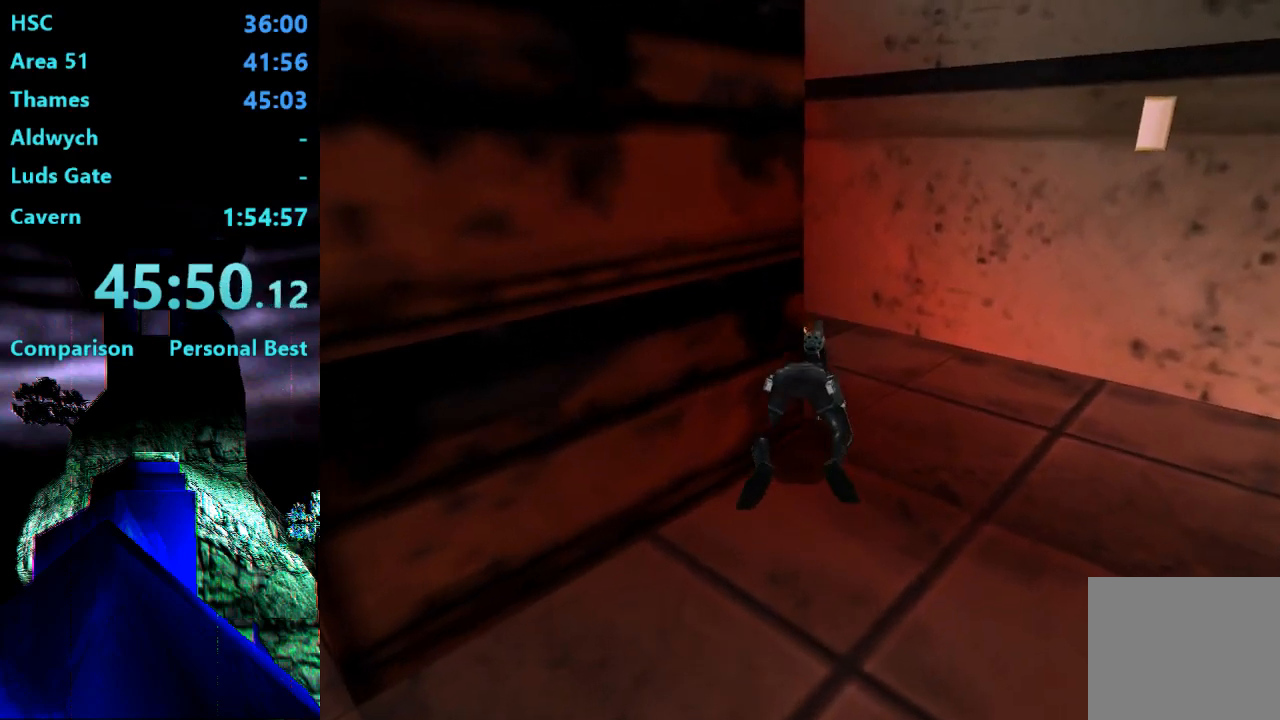
{"buttons": [], "right_stick": "center", "events": []}
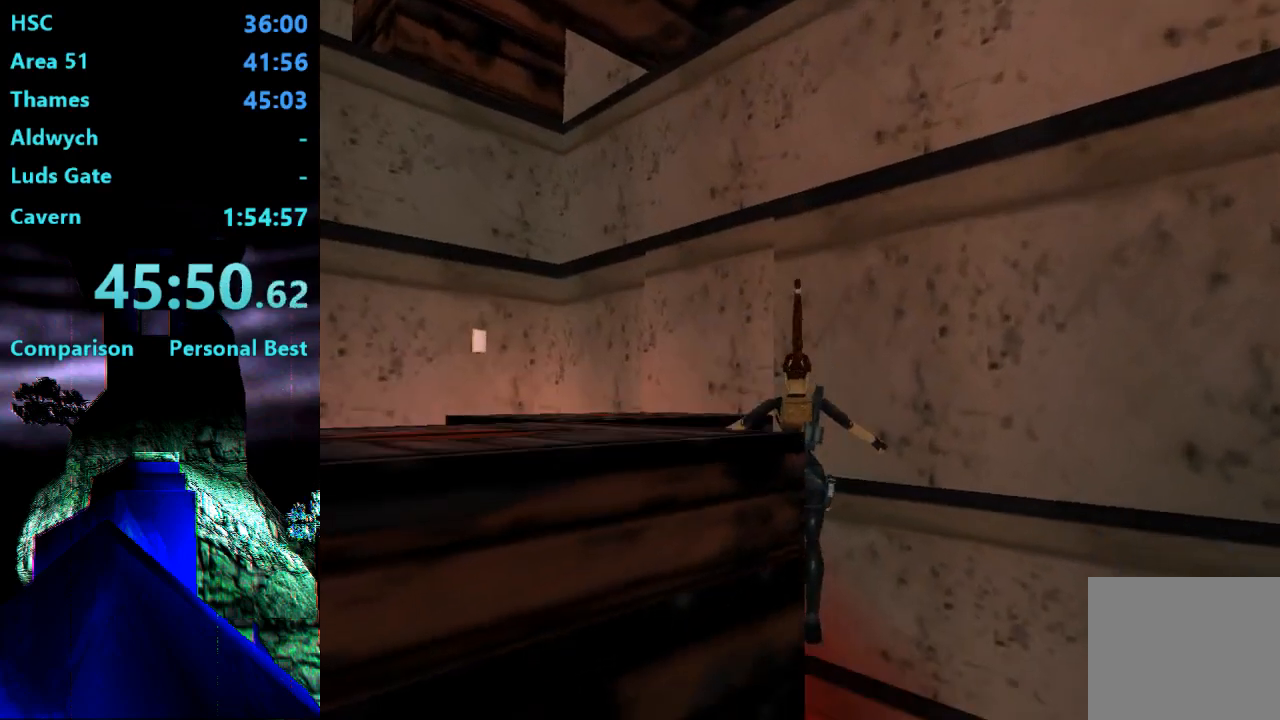
{"buttons": [], "right_stick": "center", "events": []}
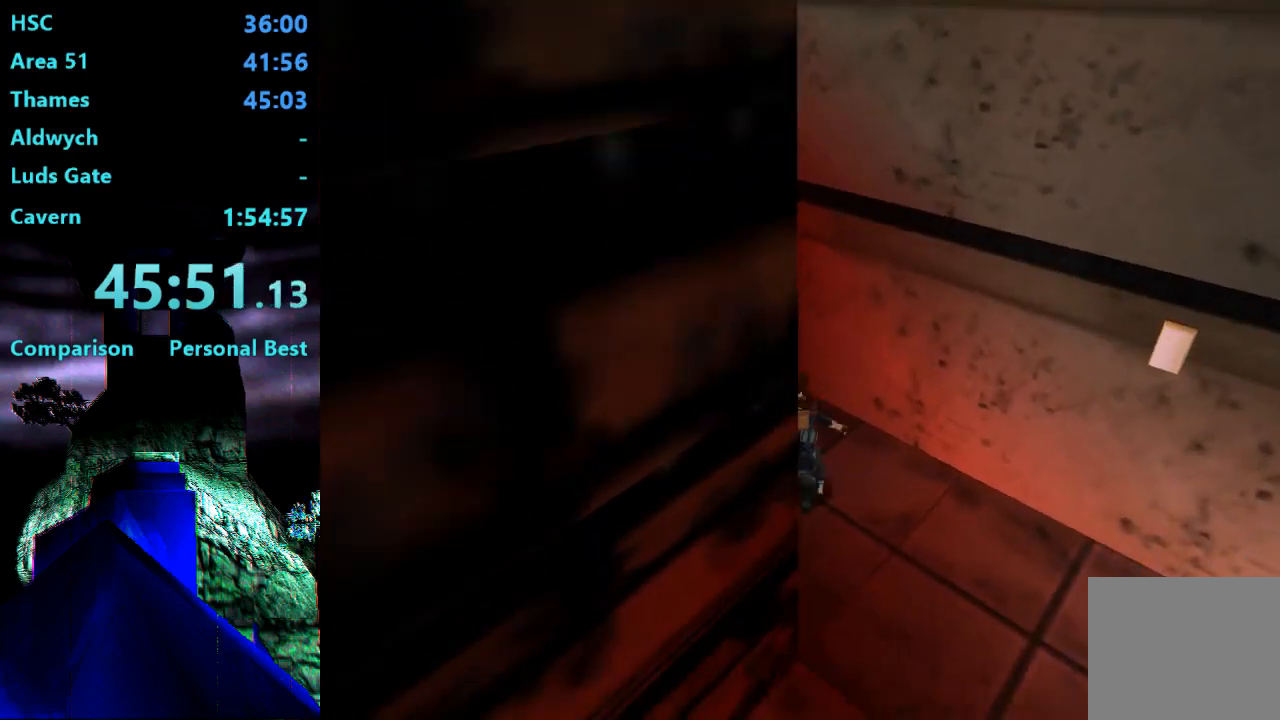
{"buttons": [], "right_stick": "center", "events": []}
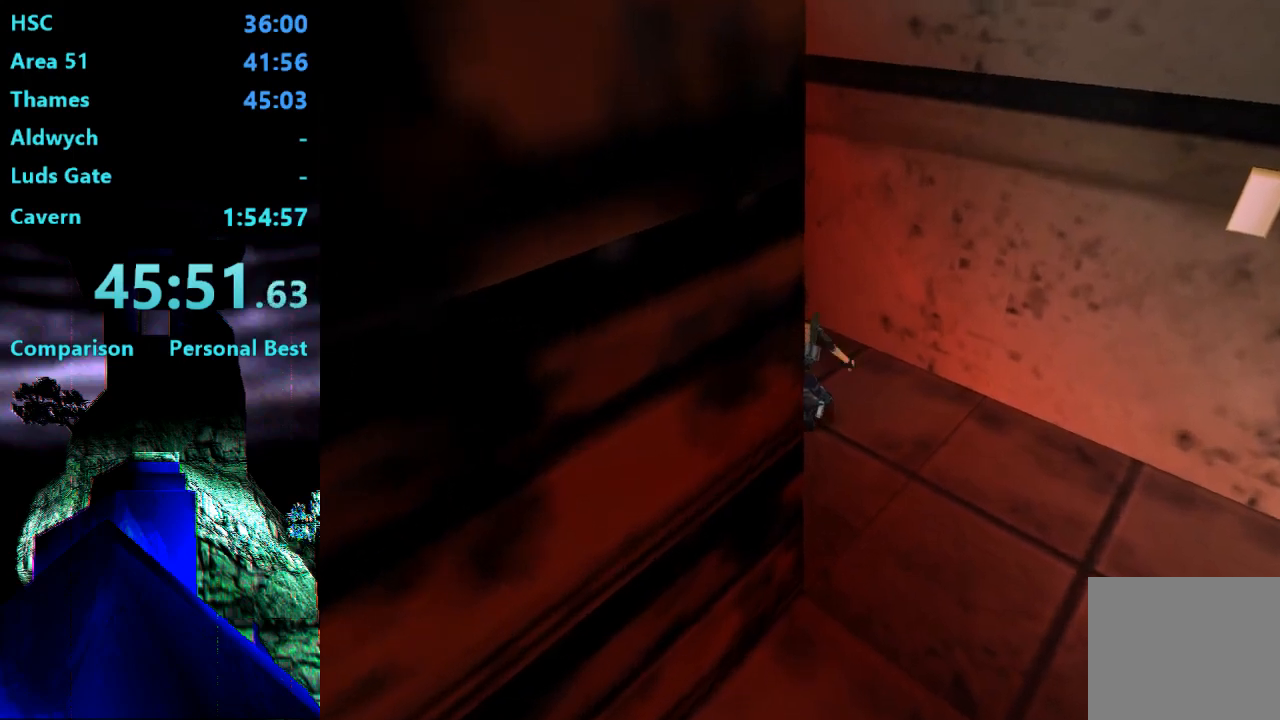
{"buttons": [], "right_stick": "center", "events": []}
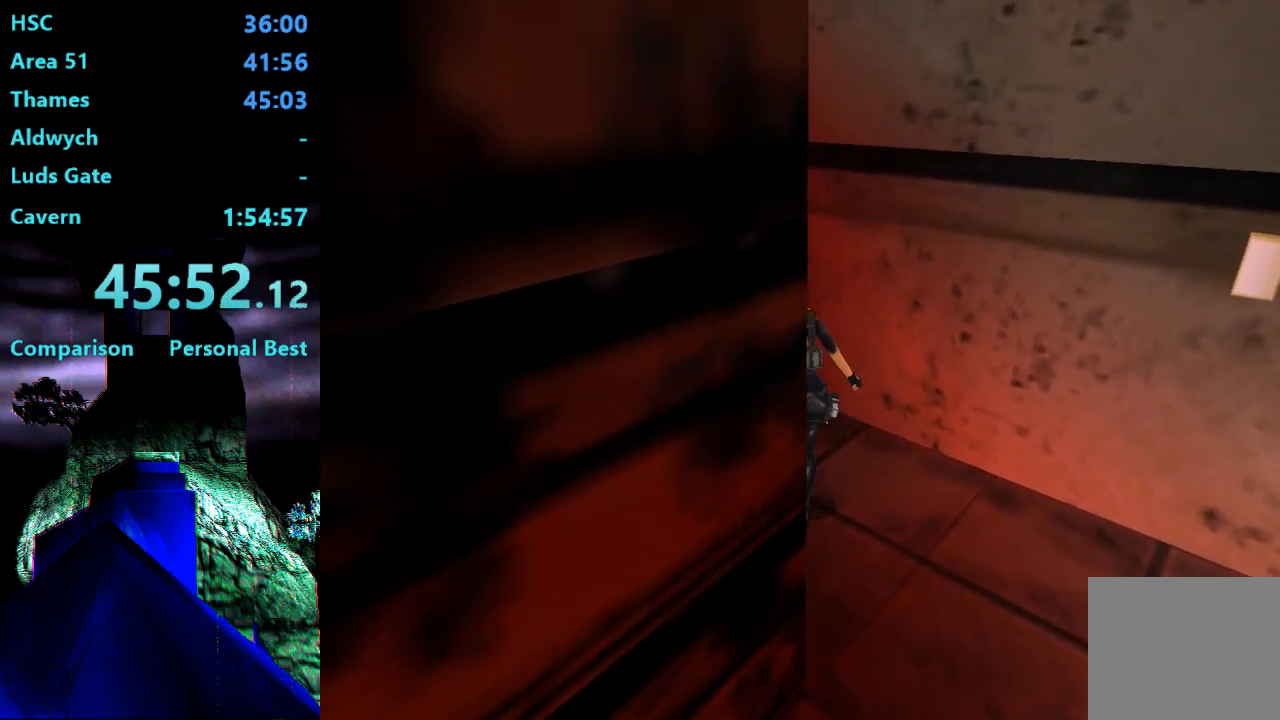
{"buttons": [], "right_stick": "center", "events": [[83, "DPAD_LEFT", "down"], [450, "DPAD_LEFT", "up"]]}
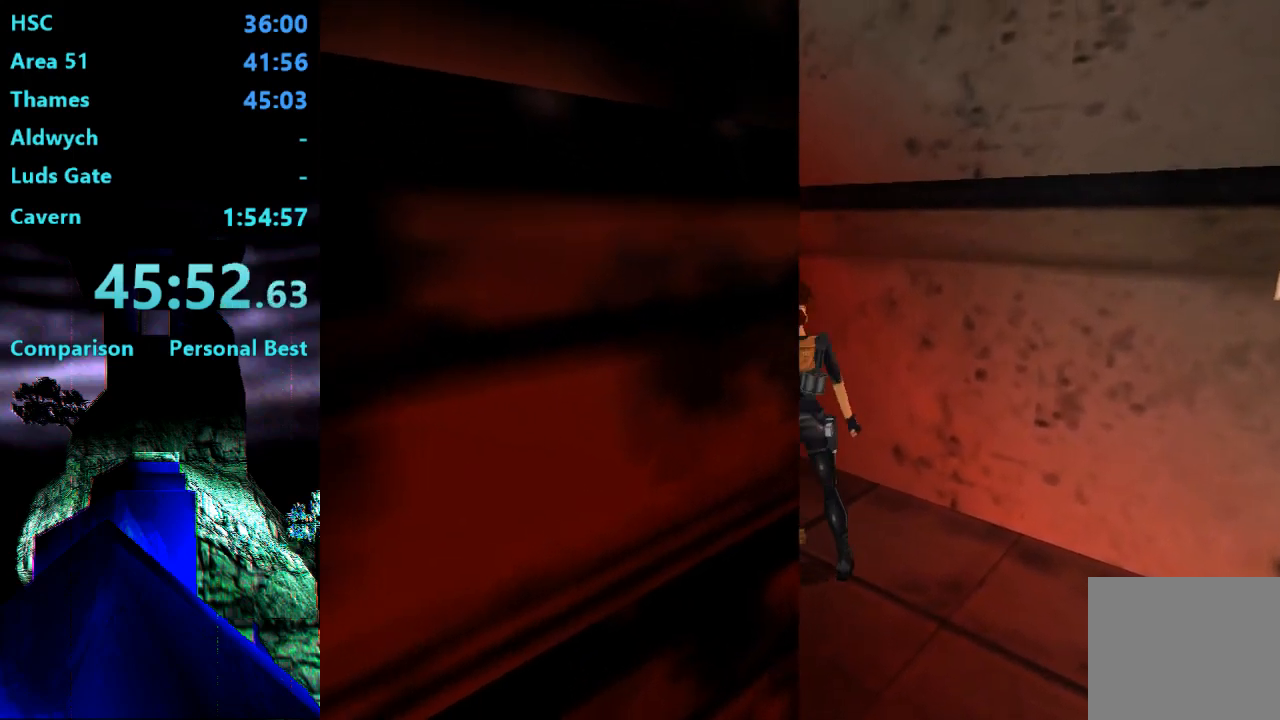
{"buttons": [], "right_stick": "center", "events": [[17, "DPAD_DOWN", "down"], [483, "DPAD_DOWN", "up"]]}
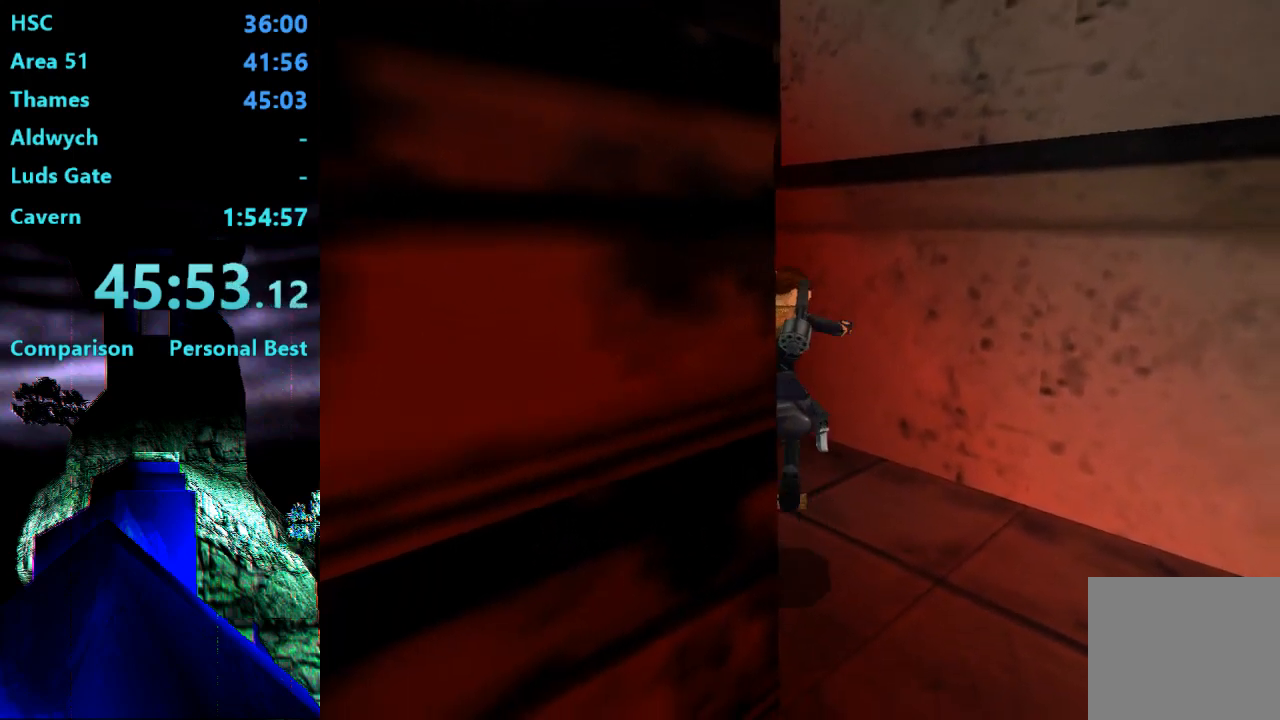
{"buttons": ["DPAD_LEFT"], "right_stick": "center", "events": [[17, "DPAD_LEFT", "down"]]}
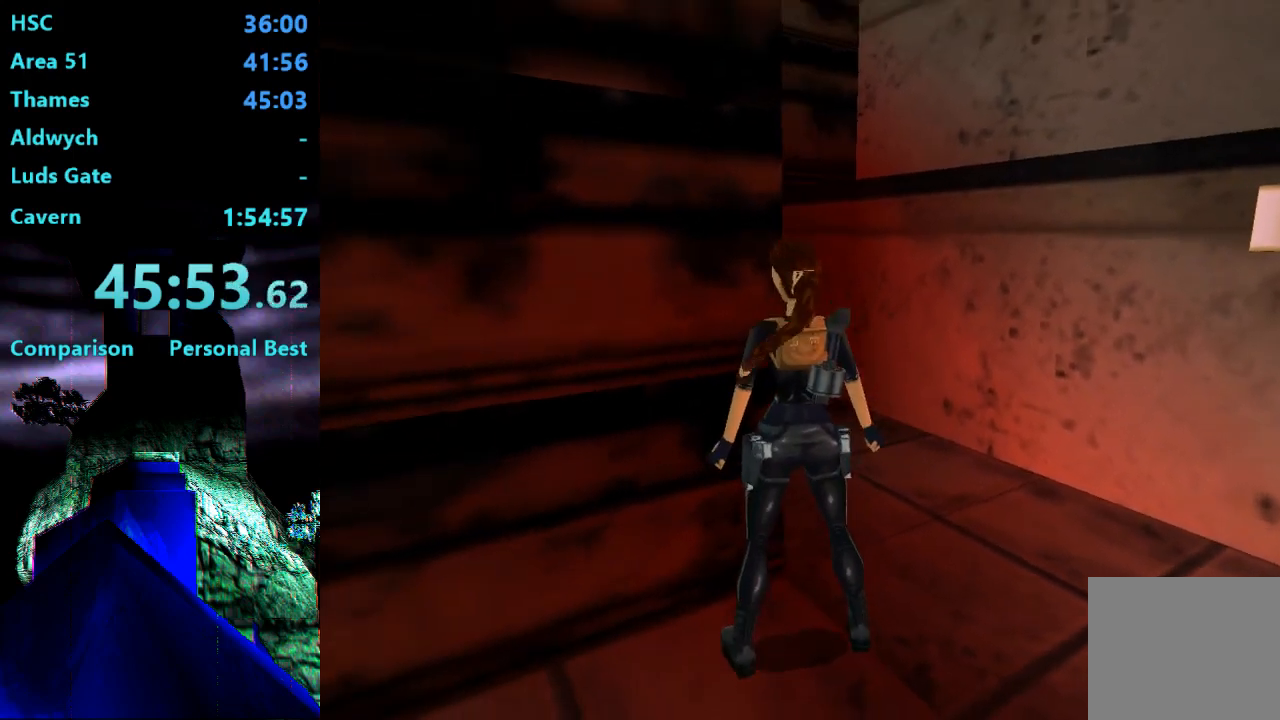
{"buttons": [], "right_stick": "center", "events": [[183, "R1", "down"], [417, "DPAD_LEFT", "up"], [417, "R1", "up"]]}
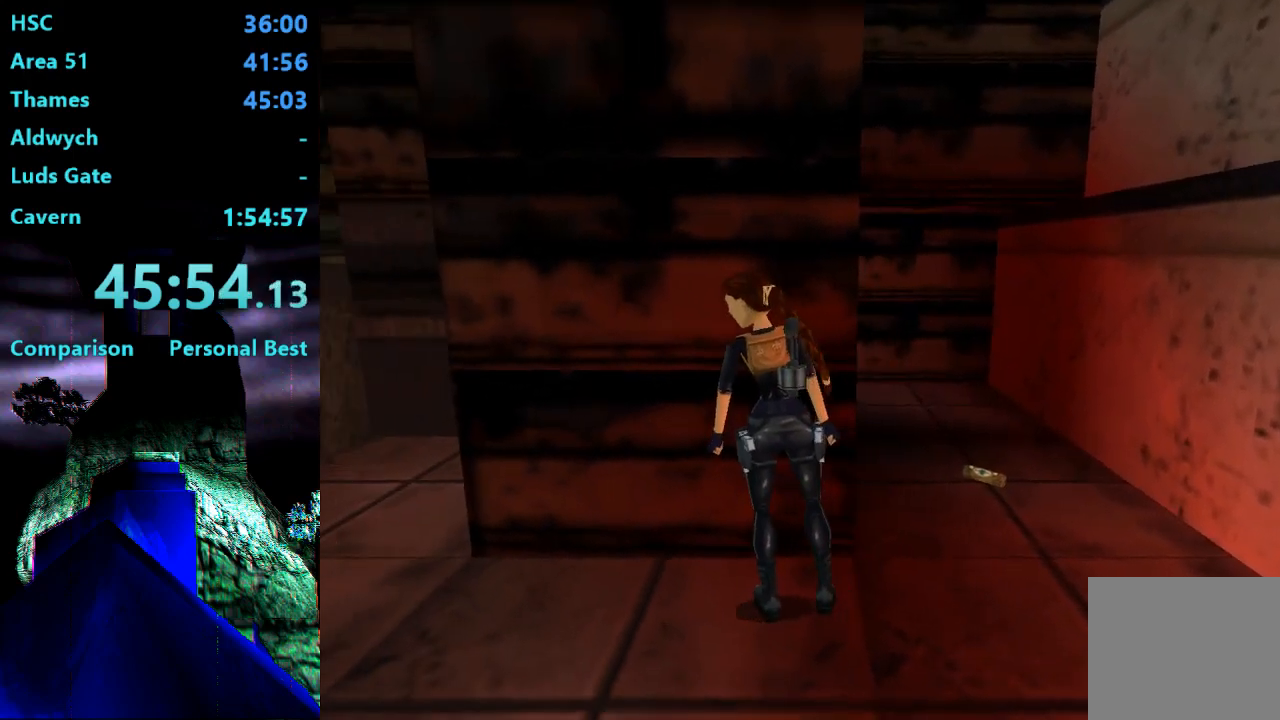
{"buttons": ["DPAD_RIGHT"], "right_stick": "center", "events": [[50, "DPAD_RIGHT", "down"]]}
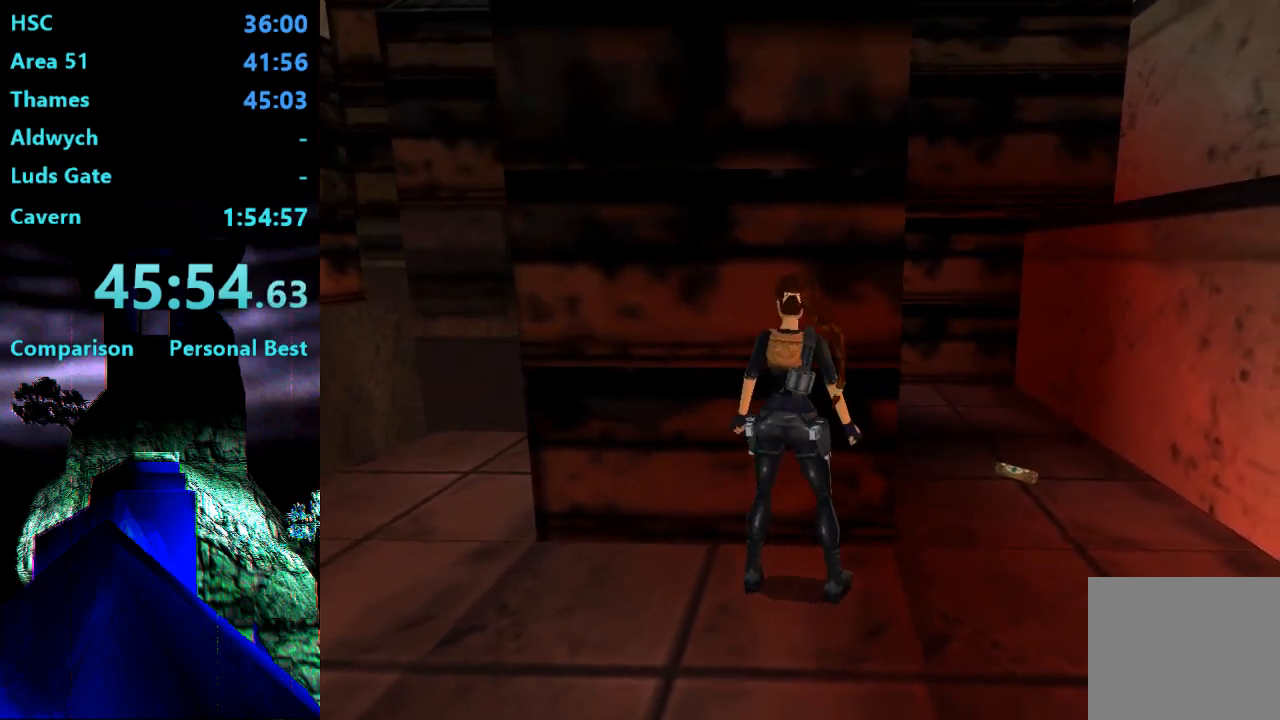
{"buttons": ["DPAD_RIGHT"], "right_stick": "center", "events": [[183, "DPAD_RIGHT", "up"], [250, "DPAD_UP", "down"], [383, "DPAD_UP", "up"], [483, "DPAD_RIGHT", "down"]]}
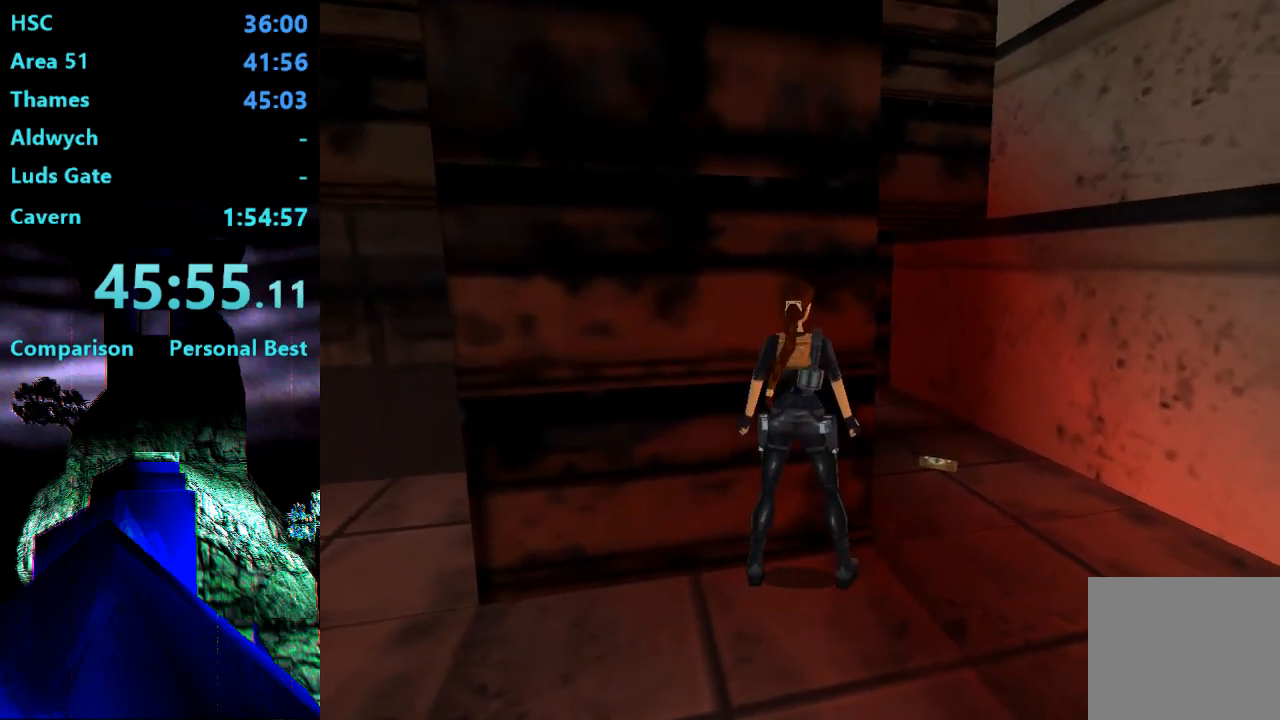
{"buttons": [], "right_stick": "center", "events": [[483, "DPAD_RIGHT", "up"]]}
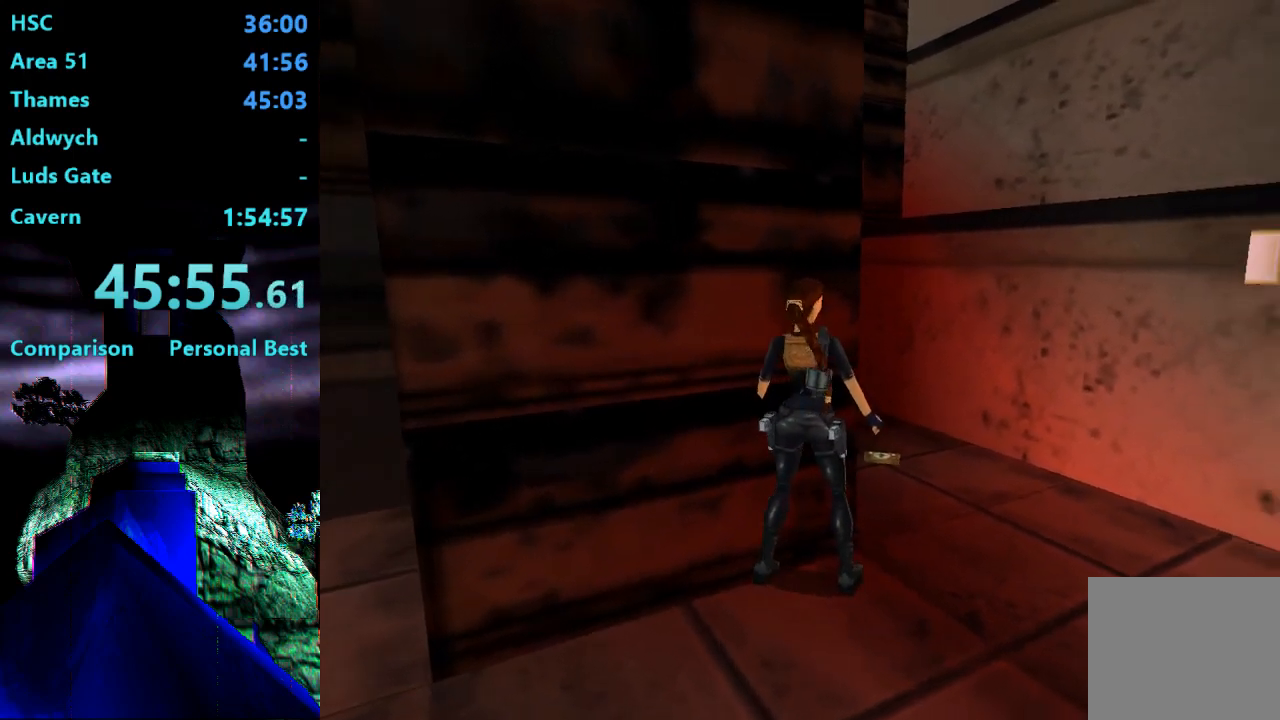
{"buttons": ["L2", "DPAD_UP"], "right_stick": "center", "events": [[183, "DPAD_RIGHT", "down"], [283, "DPAD_RIGHT", "up"], [383, "DPAD_UP", "down"], [383, "L2", "down"]]}
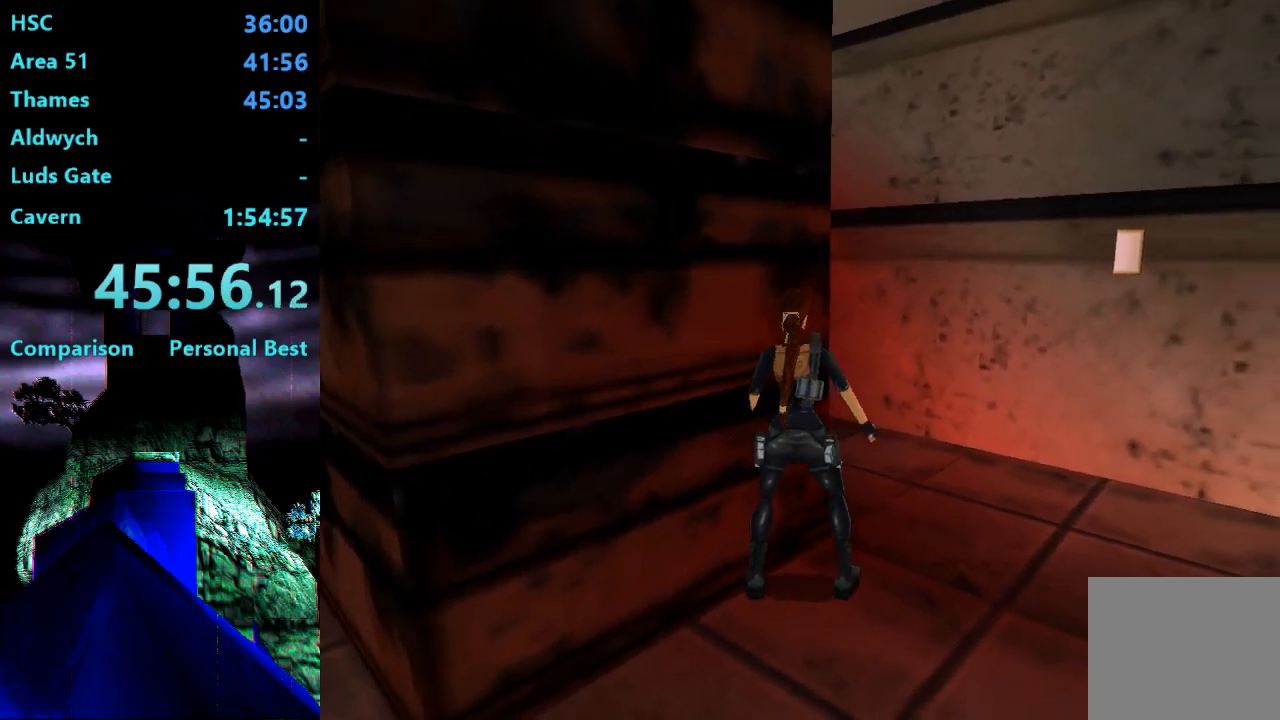
{"buttons": [], "right_stick": "center", "events": [[417, "DPAD_UP", "up"], [450, "L2", "up"]]}